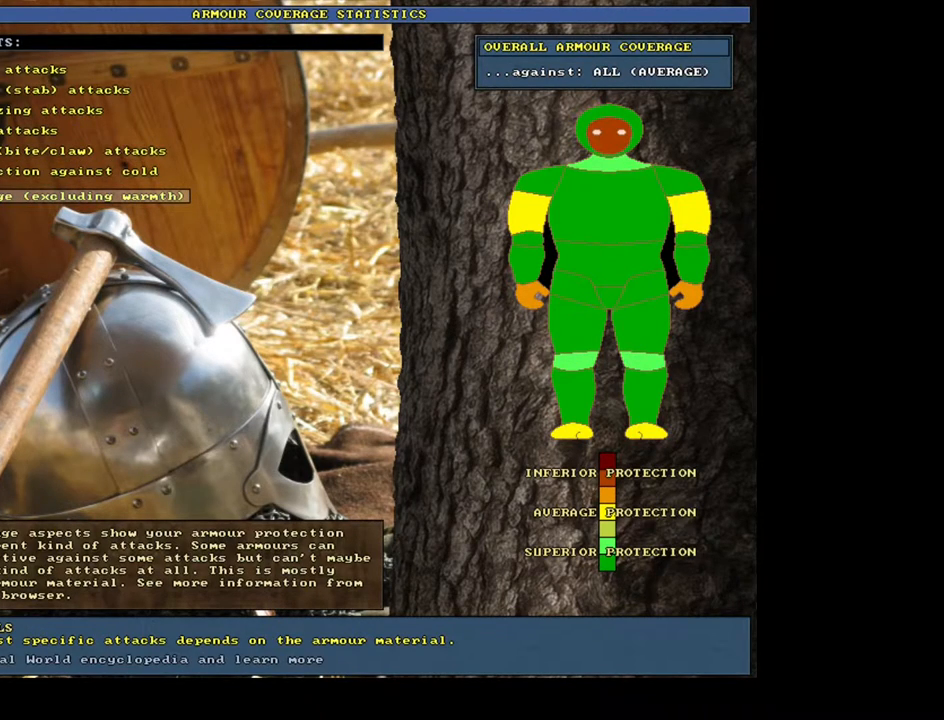
Gameplay with keyboard and mouse; each line is a JSON object with the keys and mouse buttons held at the frame after it. "events" lists presses ("down") and releases ("up") of "0", "1", "2", "3", "4", "5", "6", "7", "8", "9", "a", "alt_l", "alt_r", "b", "backslash", "backspace", "c", "caps_lock", "ctrl_l", "ctrl_r", "d", "down", "e", "equals", "escape", "f", "f1", "f10", "f11", "f12", "f2", "f3", "f4", "f5", "f6", "f7", "f8", "f9", "g", "h", "i", "j", "k", "l", "lbracket", "left", "m", "minus", "n", "num0", "num1", "num2", "num3", "num4", "num5", "num6", "num7", "num8", "num9", "o", "p", "q", "r", "rbracket", "return", "right", "s", "shift", "space", "super", "t", "tab", "tilde", "u", "up", "v", "w", "x", "y", "z", "mouse_left", "mouse_wheel", "mouse_right", "mouse_mb4" and "mouse_mb5" between this image and that frame as [ms after this image, input, new state], when the widget could be followed in between. "mouse_left", "mouse_wheel", "mouse_right", "mouse_mb4", "mouse_mb5" = the "left", "wheel", "right", "mb4", "mb5" buttons of the "mouse" list. No other keys are recorded. "wheel" means that the mouse wheel is clicked or scrolled. Mouse movement is not recorded.
{"keys": ["shift"], "mouse": [], "events": [[133, "escape", "down"], [267, "escape", "up"], [450, "shift", "down"]]}
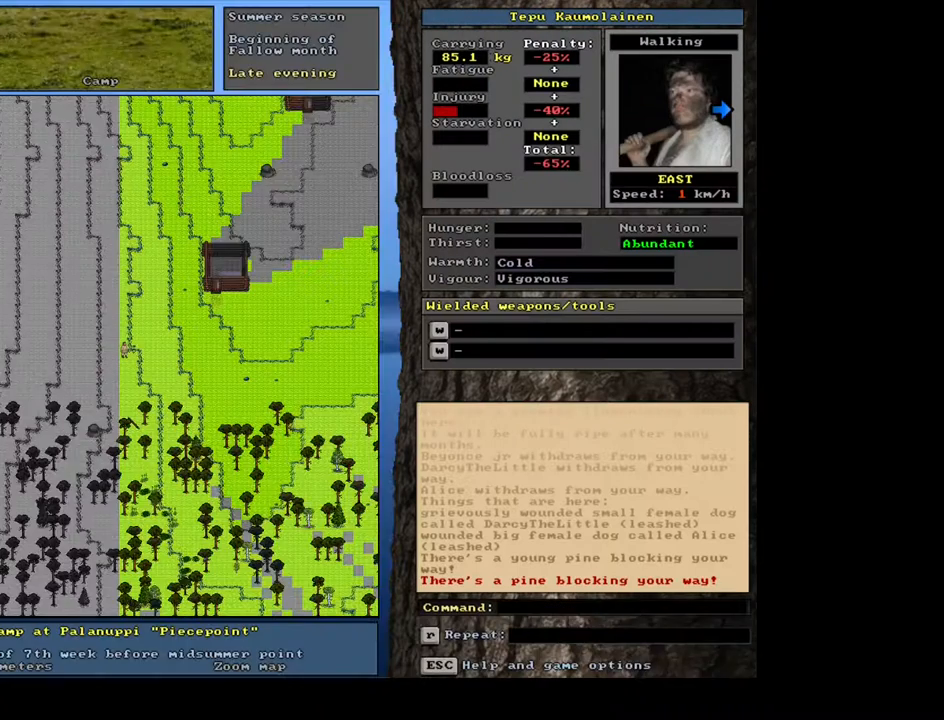
{"keys": [], "mouse": [], "events": [[33, "w", "down"], [117, "w", "up"], [183, "shift", "up"]]}
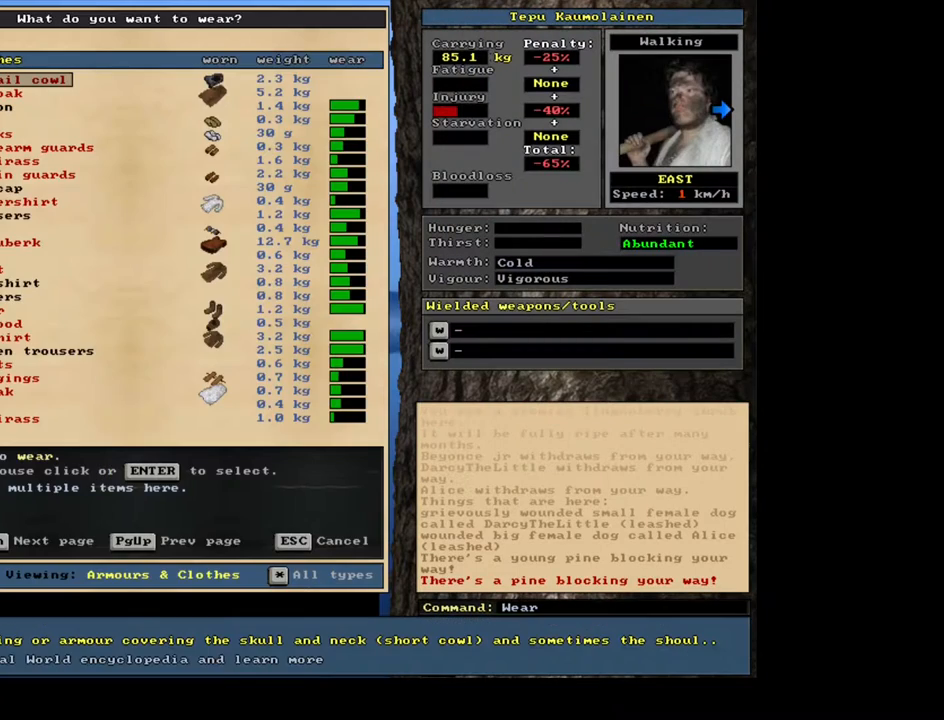
{"keys": ["down"], "mouse": [], "events": [[500, "down", "down"]]}
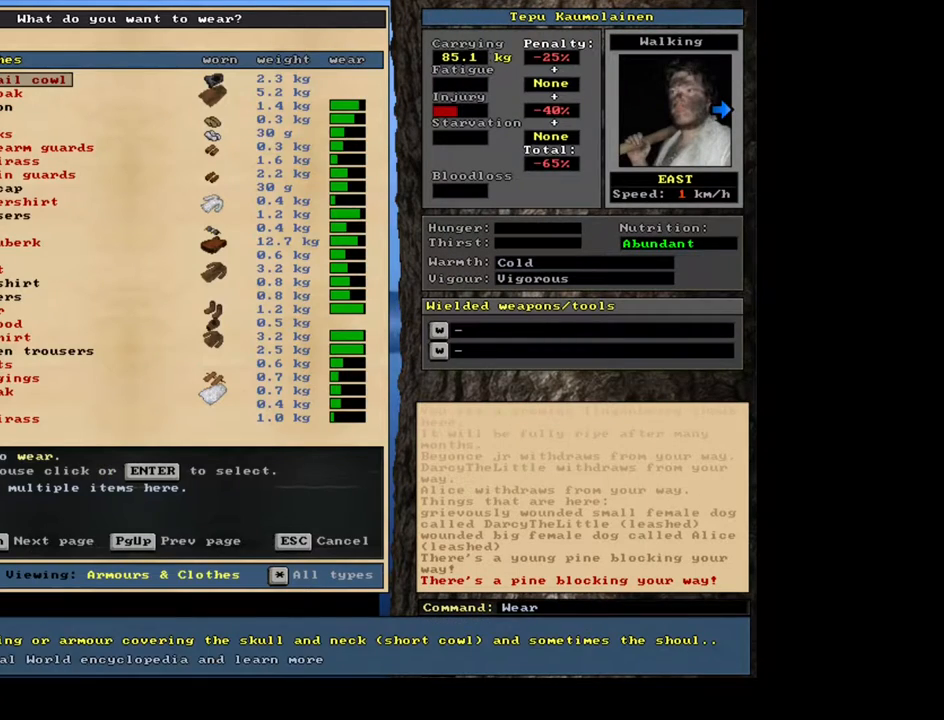
{"keys": [], "mouse": [], "events": [[317, "down", "up"]]}
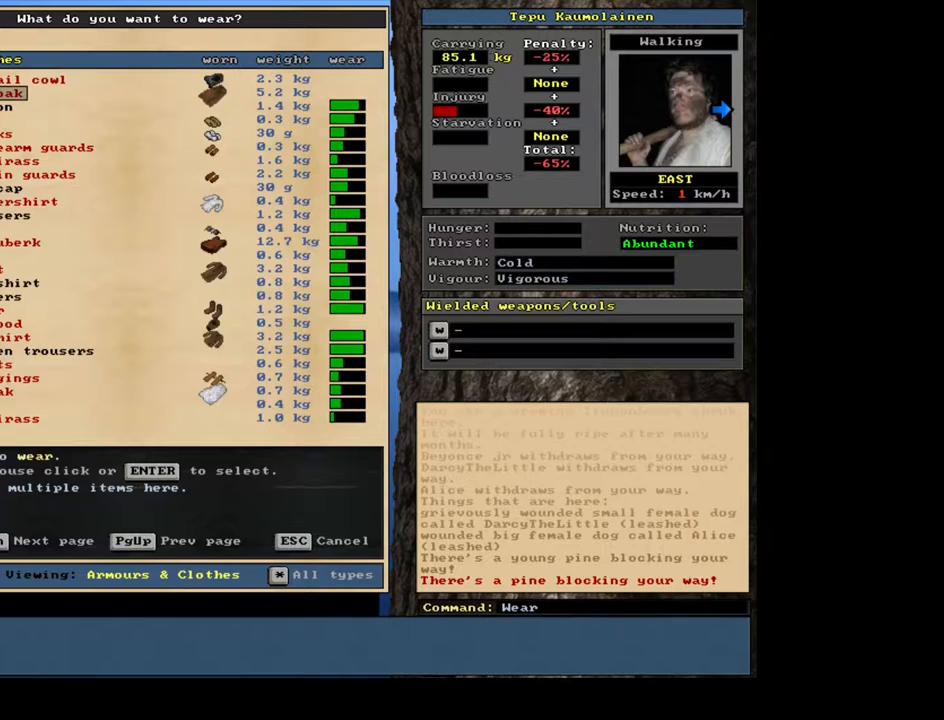
{"keys": ["escape"], "mouse": [], "events": [[483, "escape", "down"]]}
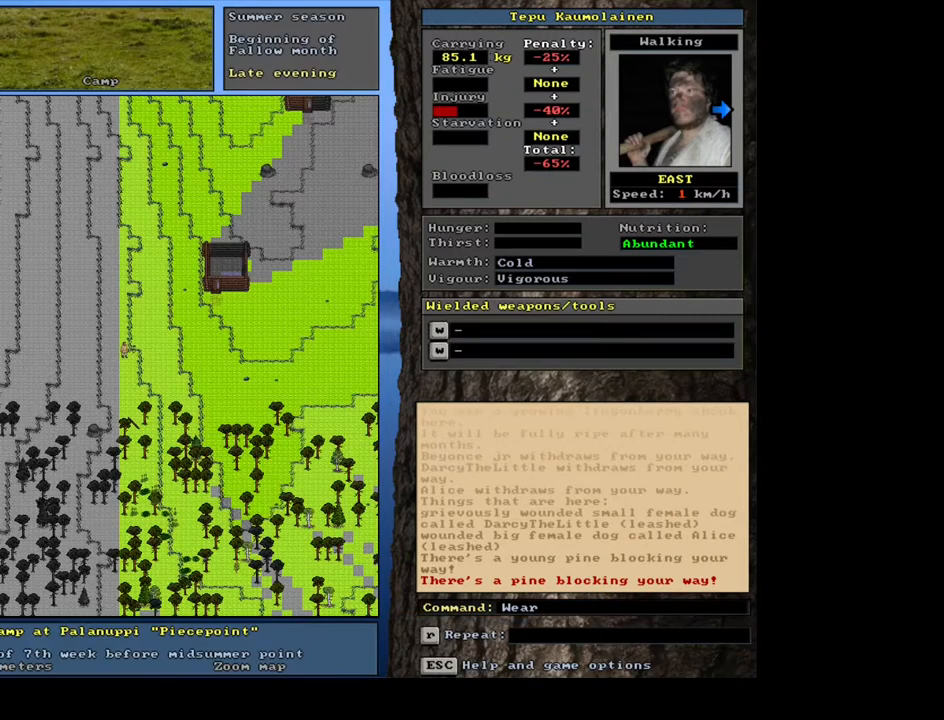
{"keys": ["d"], "mouse": [], "events": [[100, "escape", "up"], [467, "d", "down"]]}
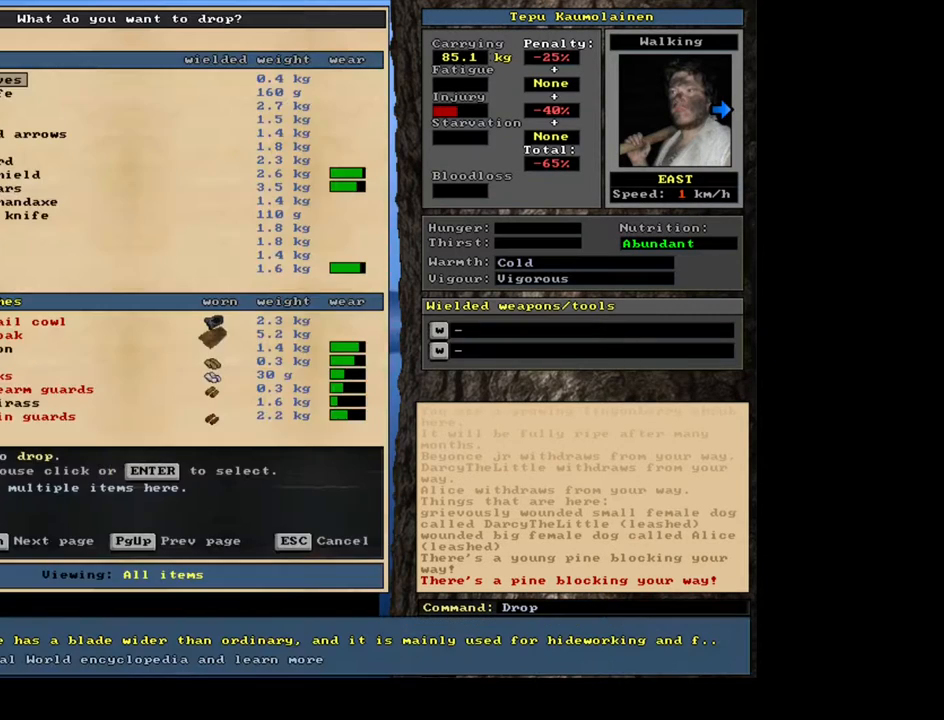
{"keys": [], "mouse": [], "events": [[67, "d", "up"], [117, "tab", "down"], [200, "tab", "up"], [317, "a", "down"], [450, "a", "up"]]}
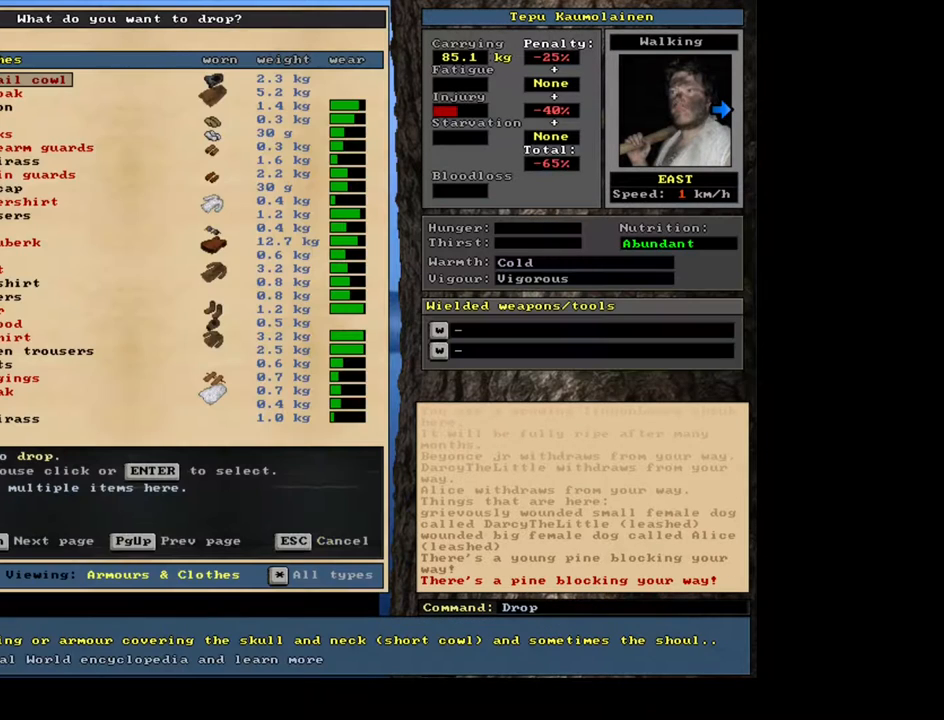
{"keys": ["down"], "mouse": [], "events": [[283, "down", "down"], [350, "down", "up"], [467, "down", "down"]]}
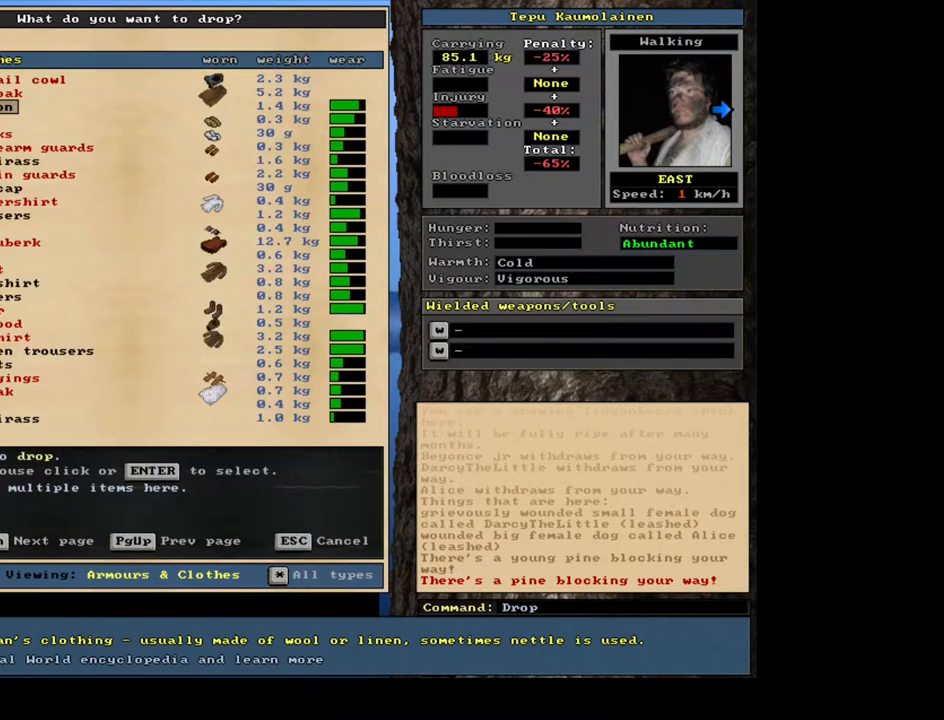
{"keys": [], "mouse": [], "events": [[50, "down", "up"]]}
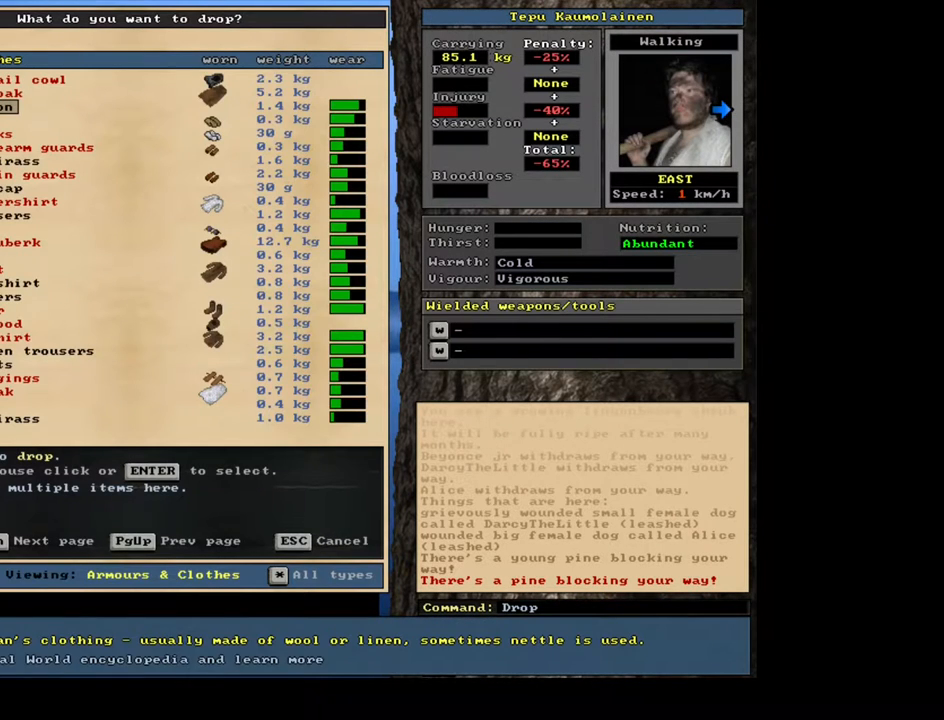
{"keys": [], "mouse": [], "events": []}
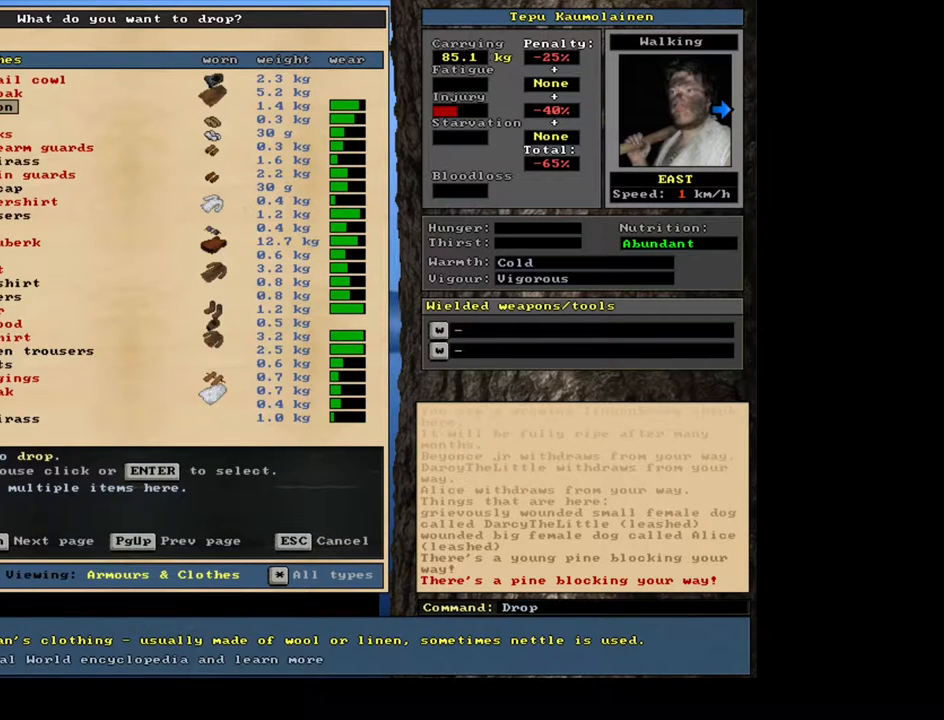
{"keys": [], "mouse": [], "events": []}
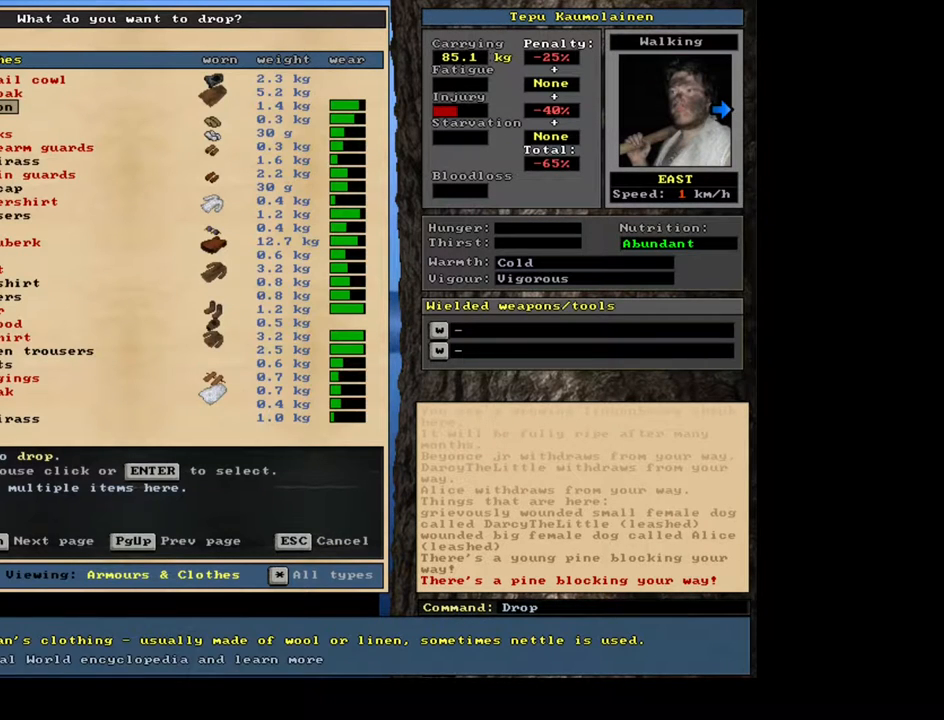
{"keys": [], "mouse": [], "events": [[350, "return", "down"], [467, "return", "up"]]}
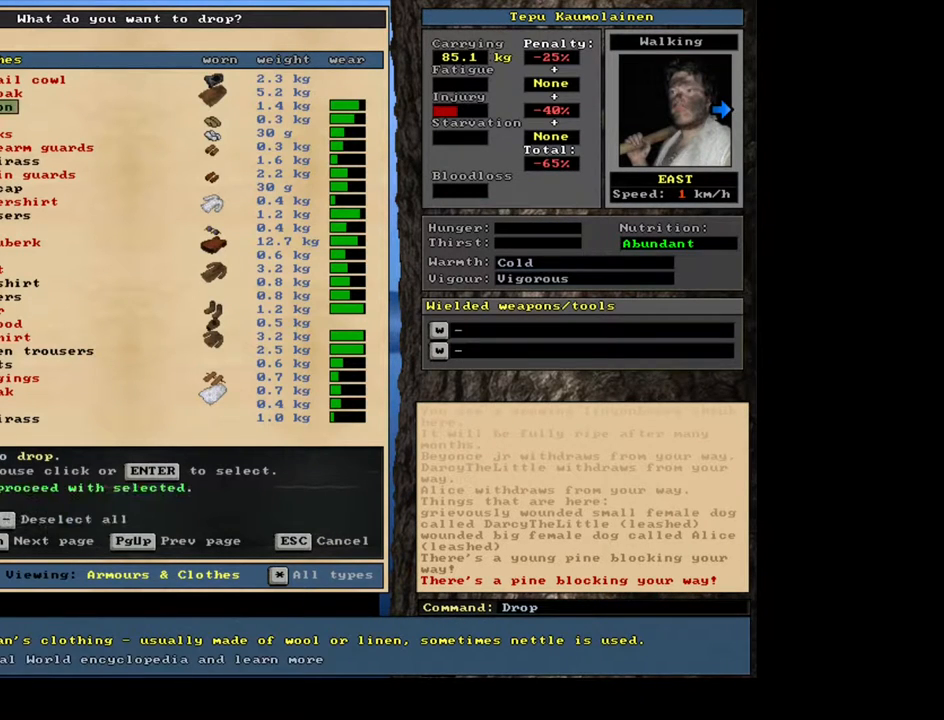
{"keys": [], "mouse": [], "events": []}
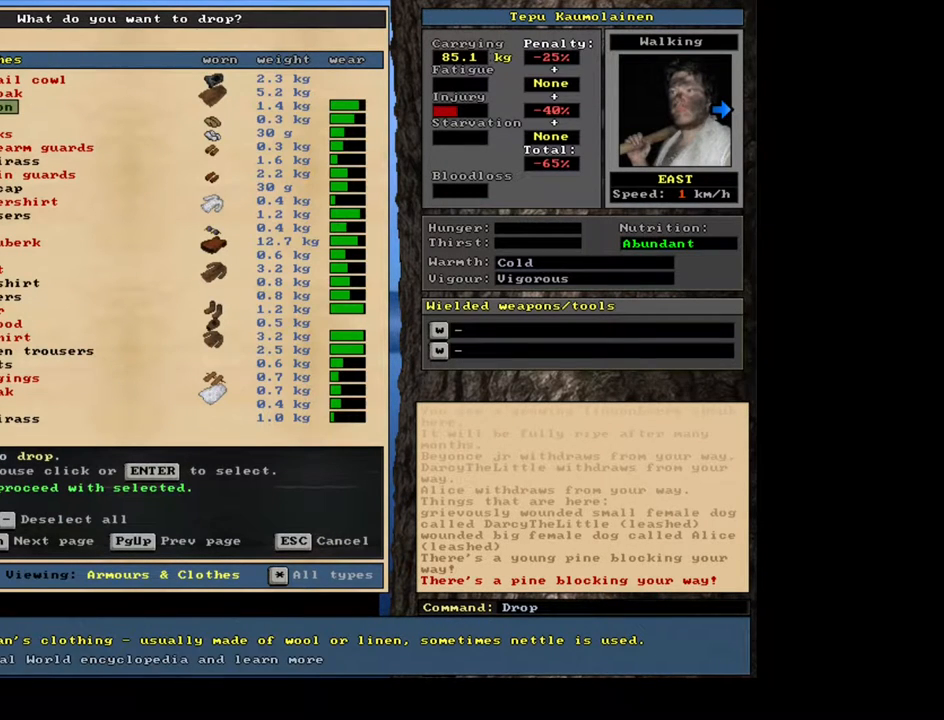
{"keys": [], "mouse": [], "events": []}
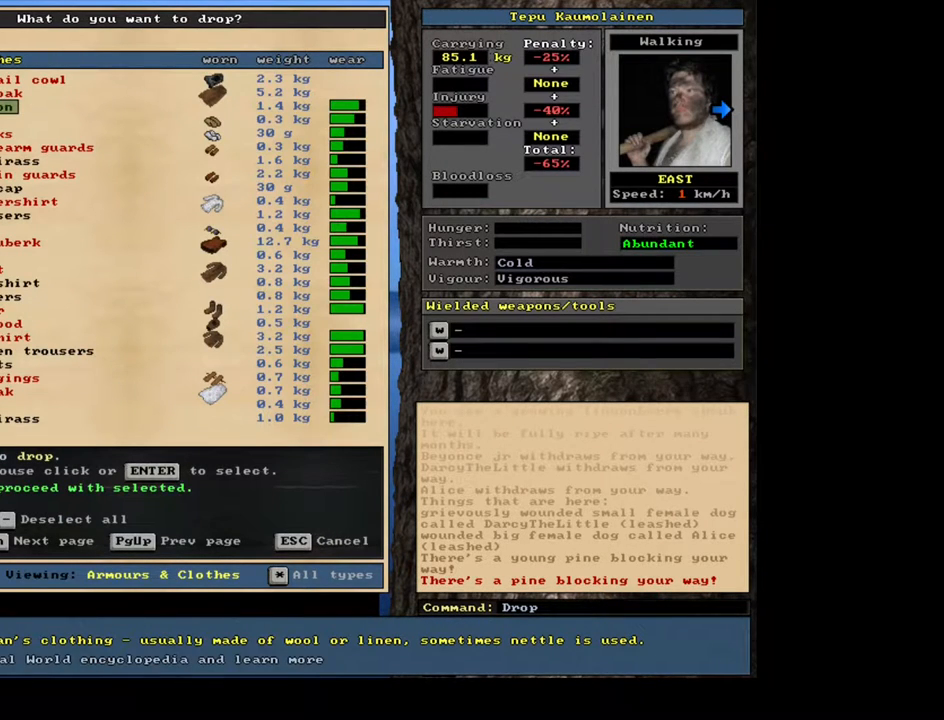
{"keys": [], "mouse": [], "events": [[150, "down", "down"], [217, "down", "up"], [317, "down", "down"], [400, "down", "up"]]}
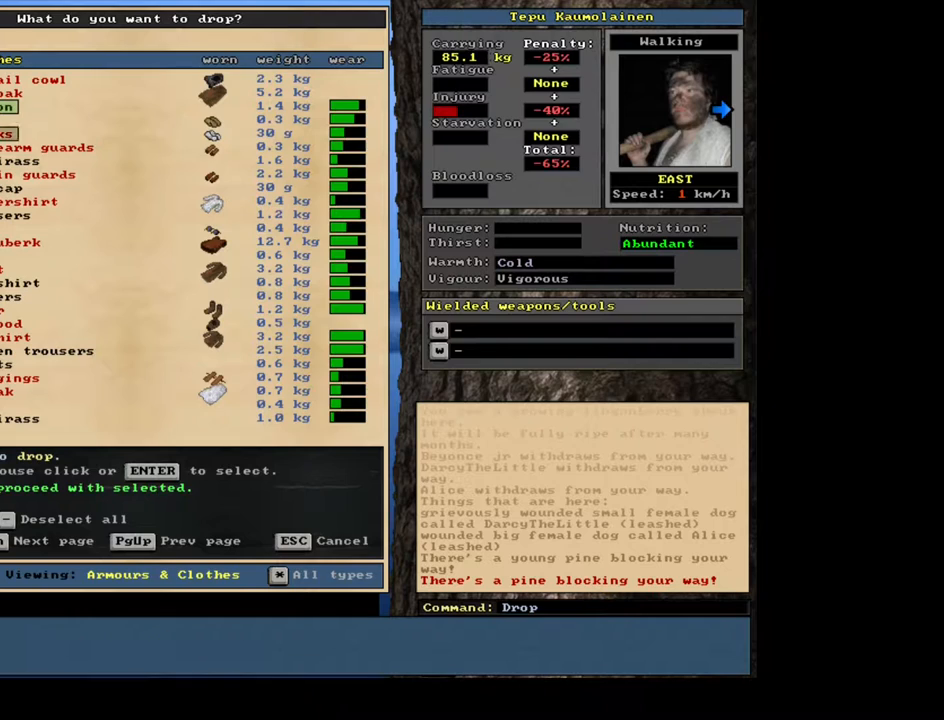
{"keys": [], "mouse": [], "events": [[17, "down", "down"], [117, "down", "up"], [300, "down", "down"], [417, "down", "up"]]}
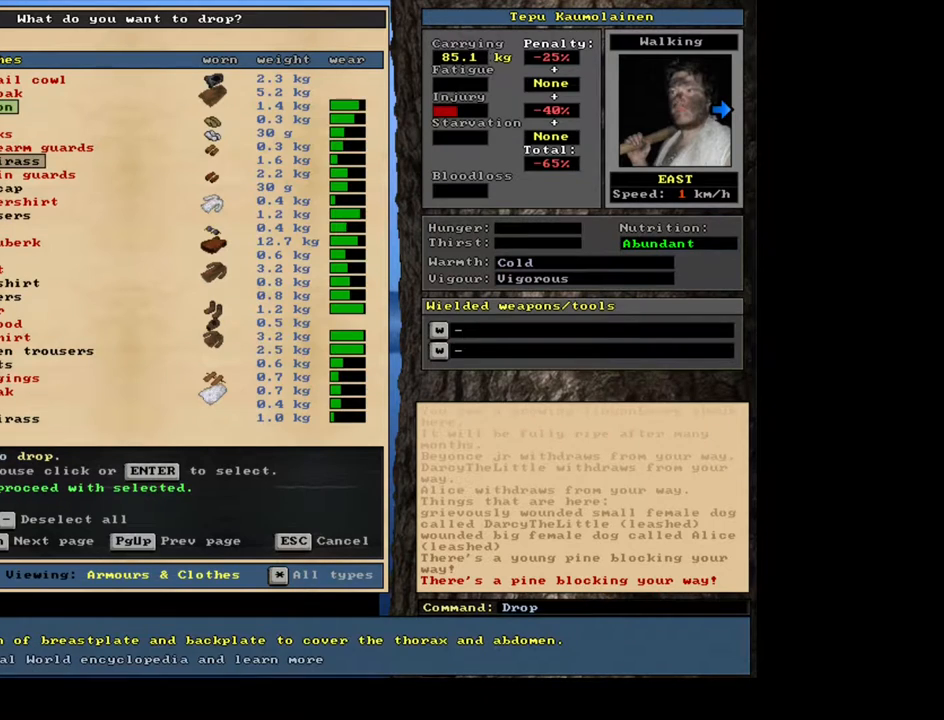
{"keys": [], "mouse": [], "events": []}
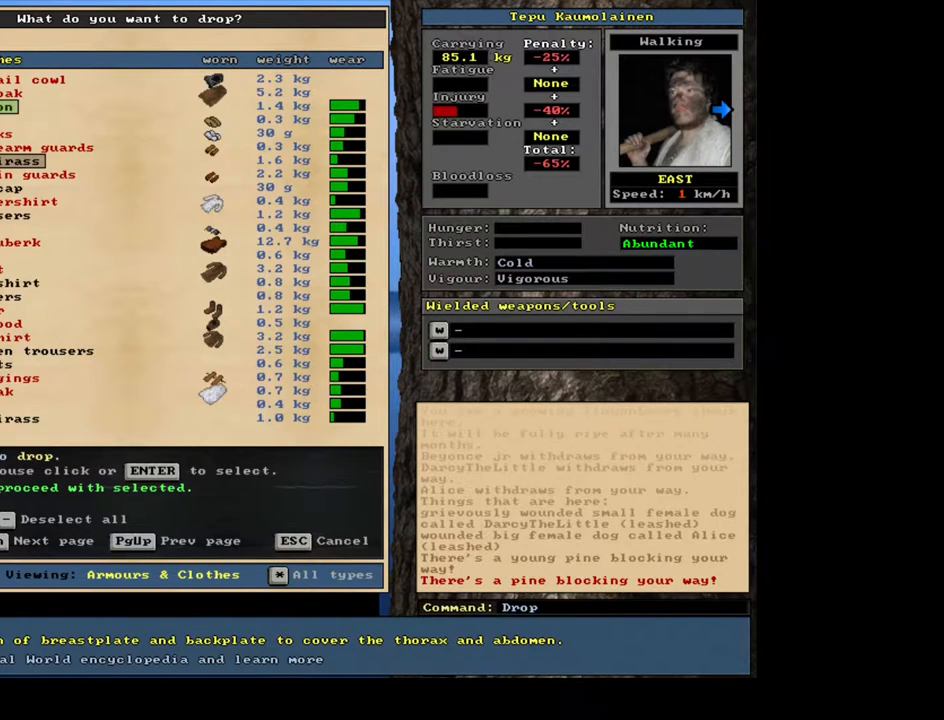
{"keys": [], "mouse": [], "events": []}
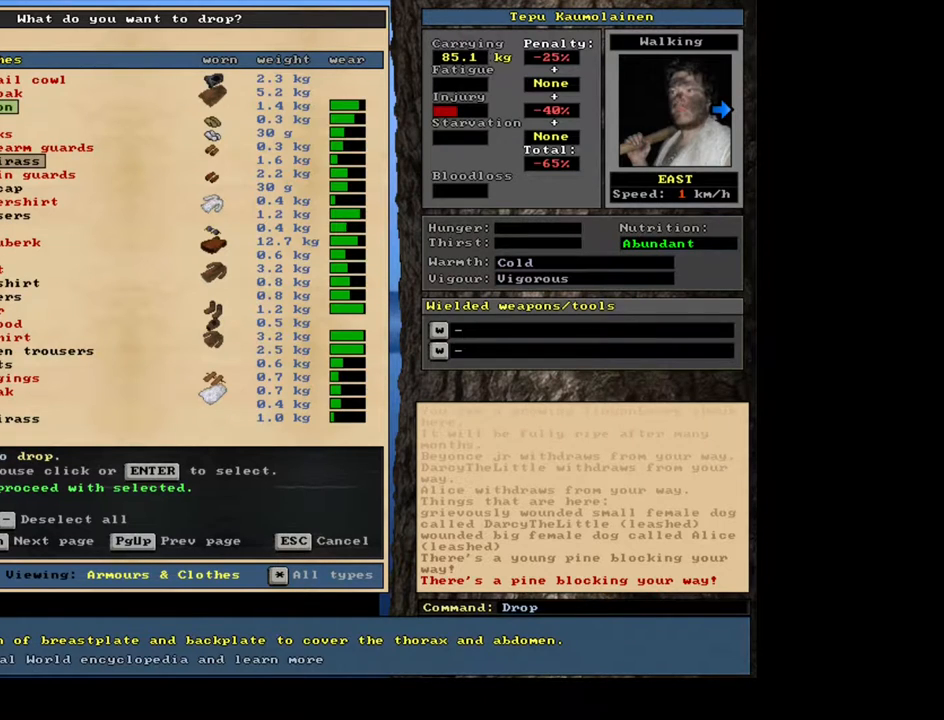
{"keys": [], "mouse": [], "events": []}
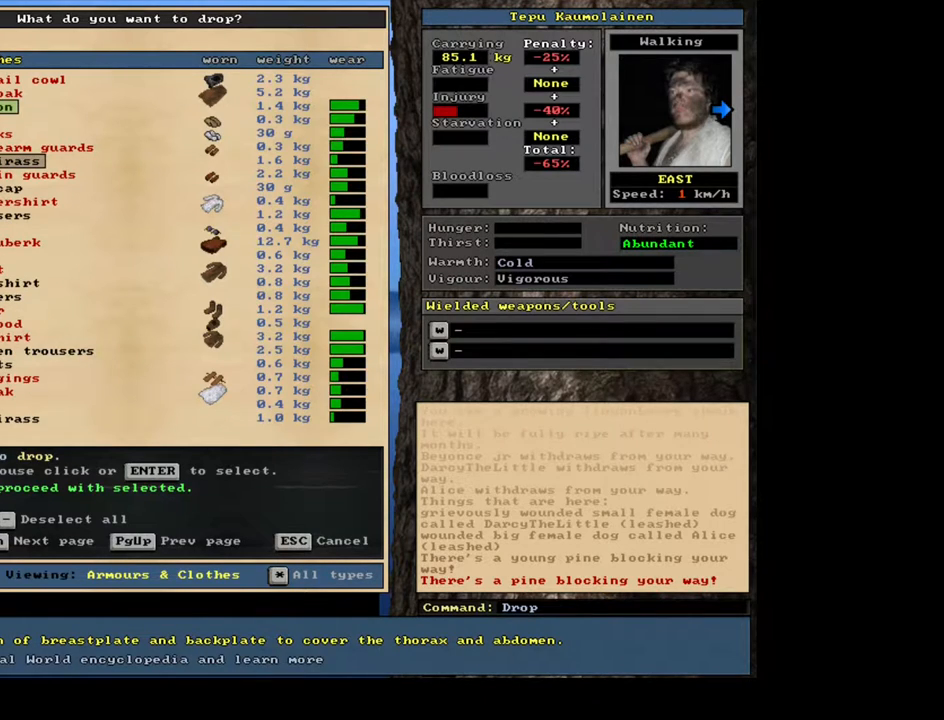
{"keys": [], "mouse": [], "events": [[67, "return", "down"], [183, "return", "up"], [383, "down", "down"], [500, "down", "up"]]}
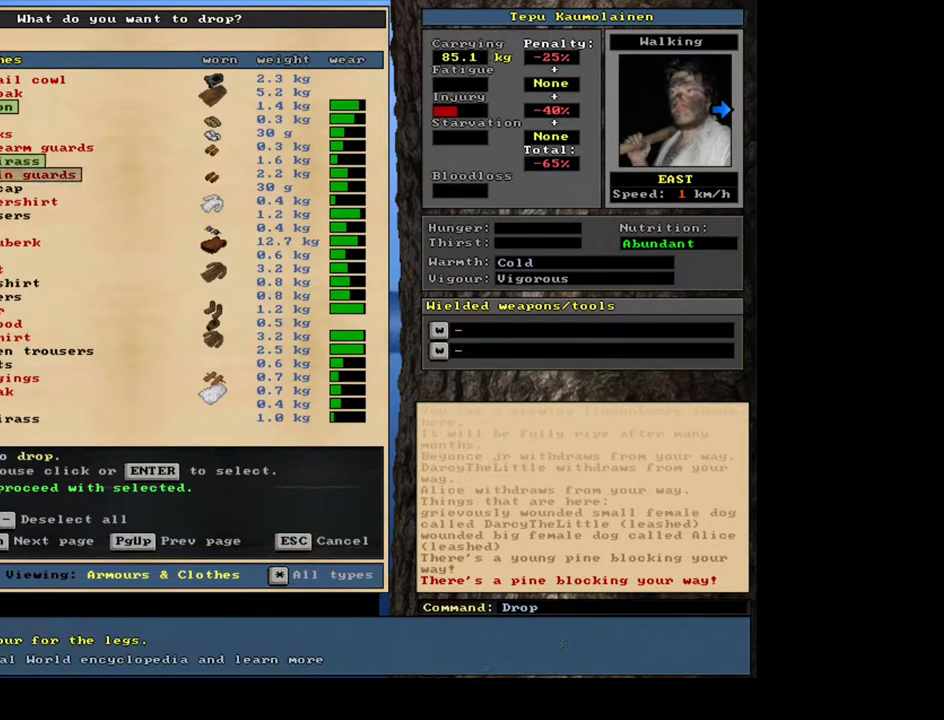
{"keys": [], "mouse": [], "events": []}
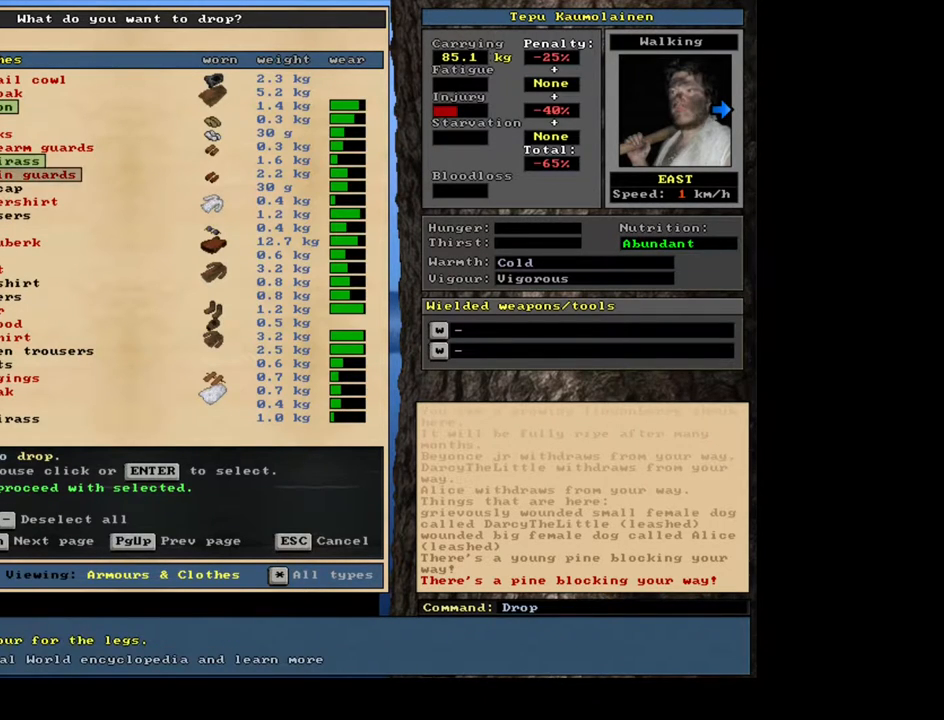
{"keys": [], "mouse": [], "events": [[100, "down", "down"], [167, "down", "up"]]}
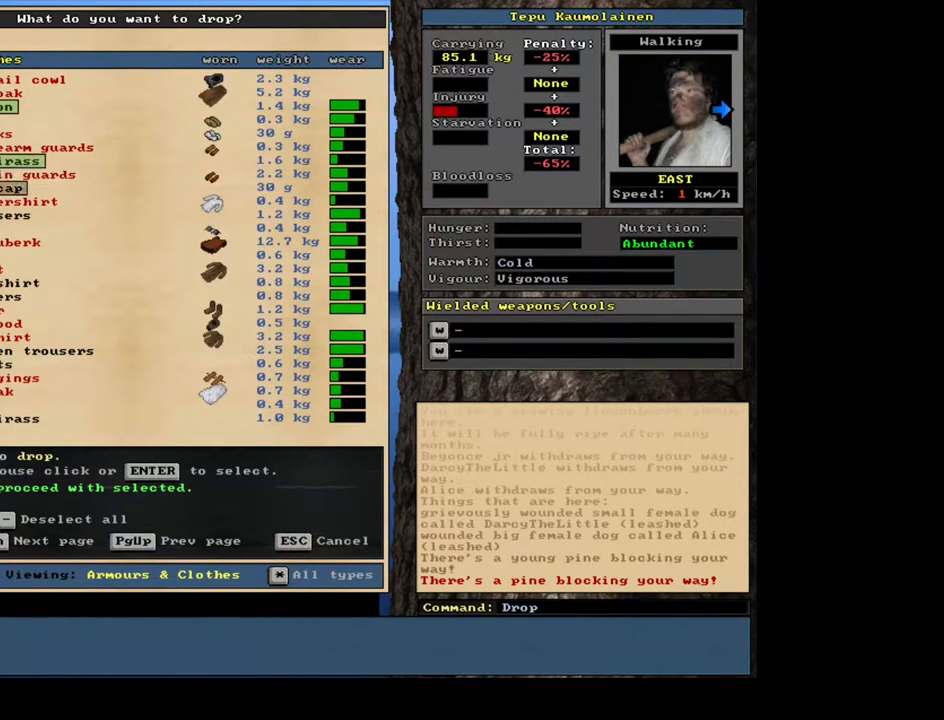
{"keys": [], "mouse": [], "events": [[300, "return", "down"], [433, "return", "up"]]}
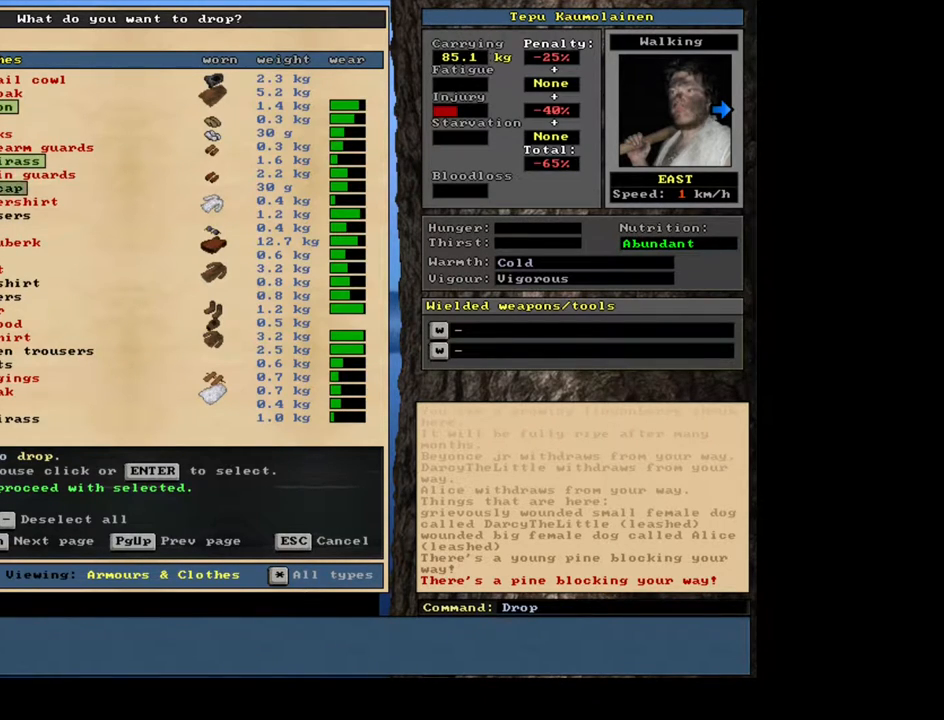
{"keys": [], "mouse": [], "events": [[200, "down", "down"], [300, "down", "up"], [400, "down", "down"], [500, "down", "up"]]}
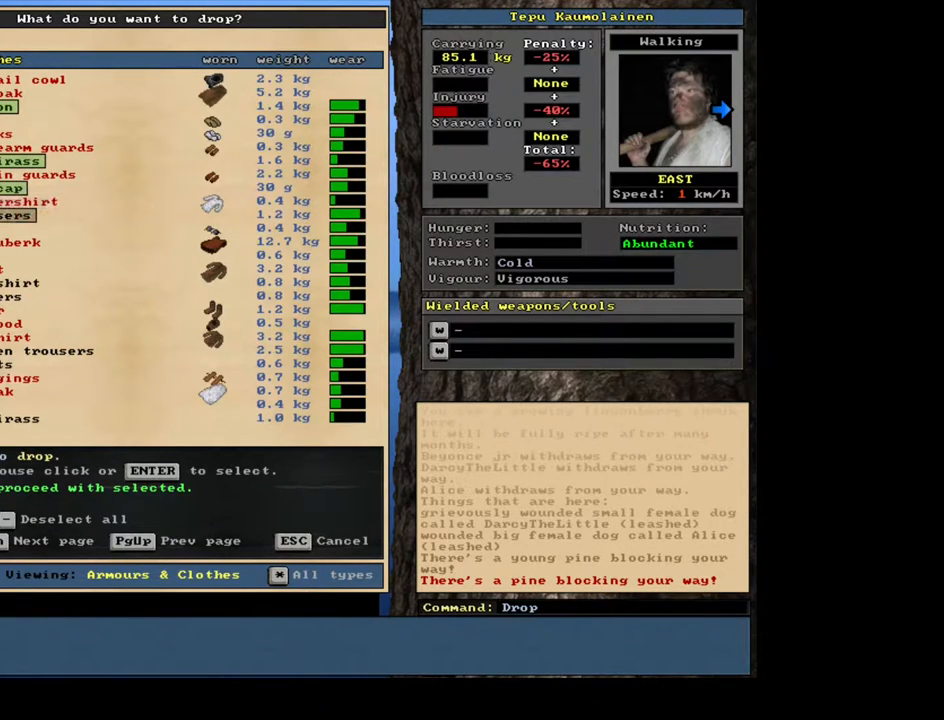
{"keys": [], "mouse": [], "events": []}
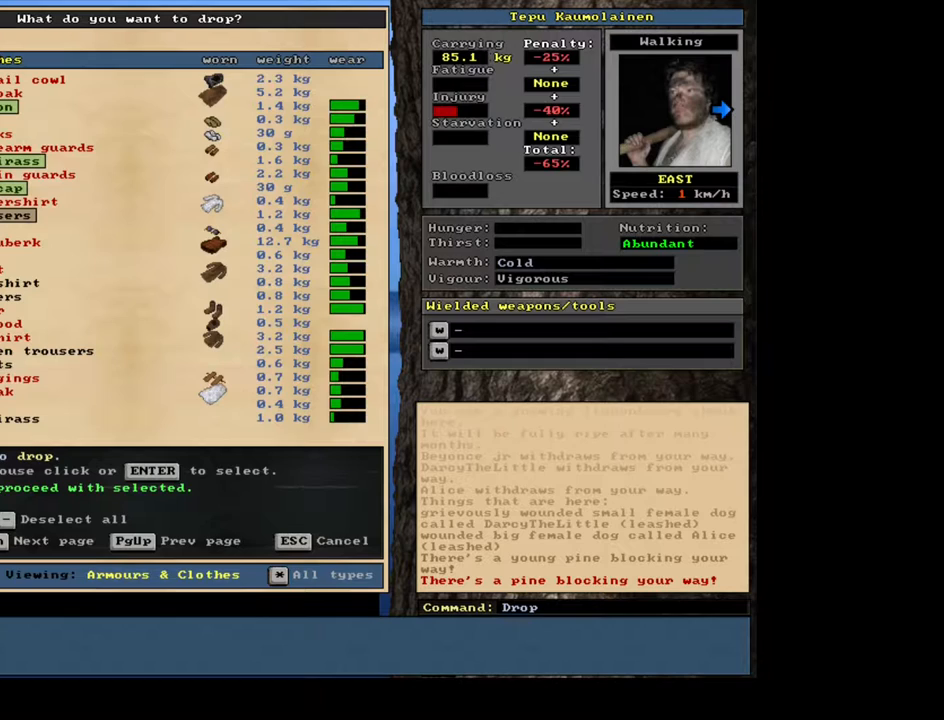
{"keys": [], "mouse": [], "events": [[67, "return", "down"], [183, "return", "up"]]}
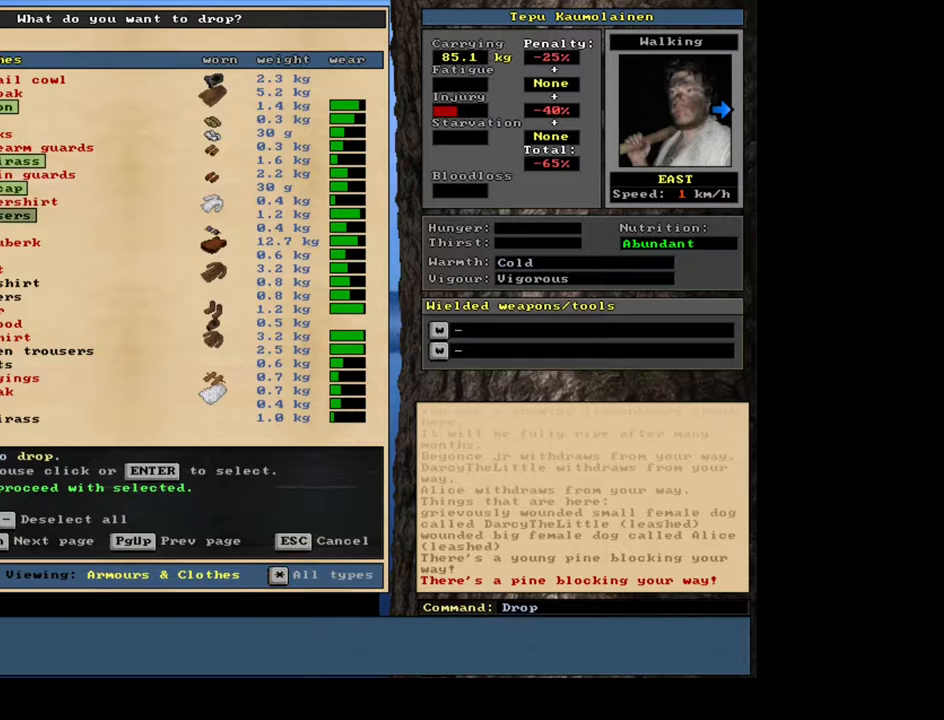
{"keys": [], "mouse": [], "events": [[33, "down", "down"], [133, "down", "up"]]}
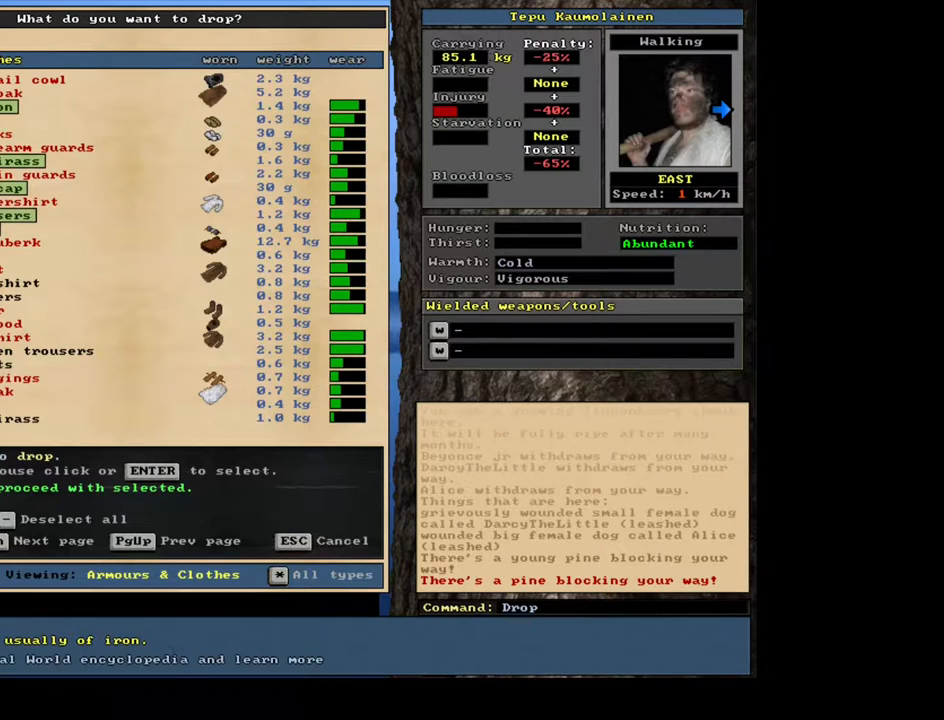
{"keys": ["down"], "mouse": [], "events": [[433, "down", "down"]]}
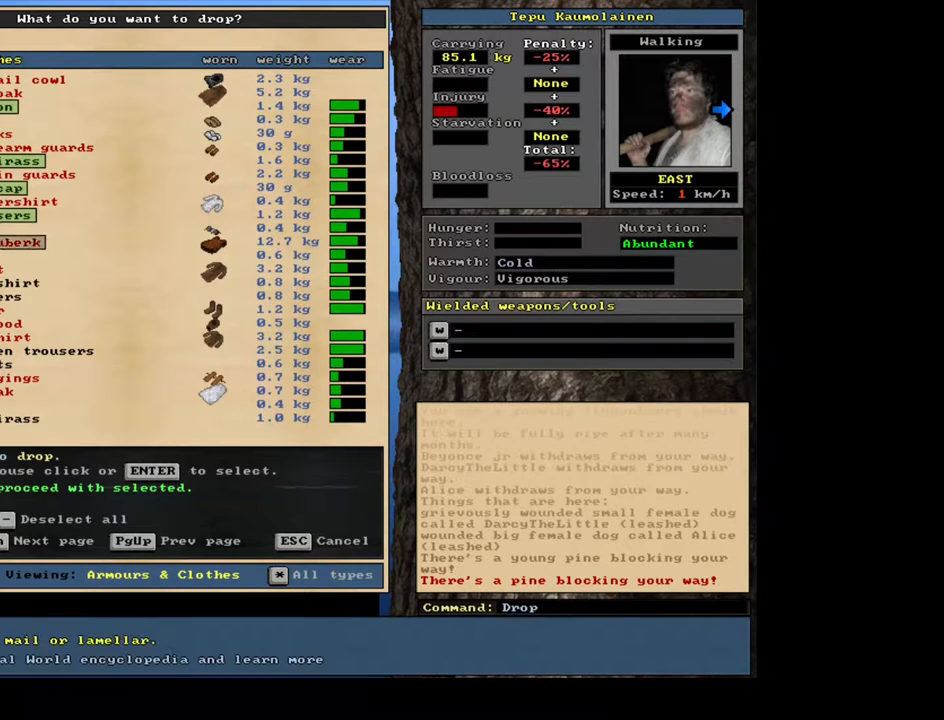
{"keys": ["up"], "mouse": [], "events": [[67, "down", "up"], [467, "up", "down"]]}
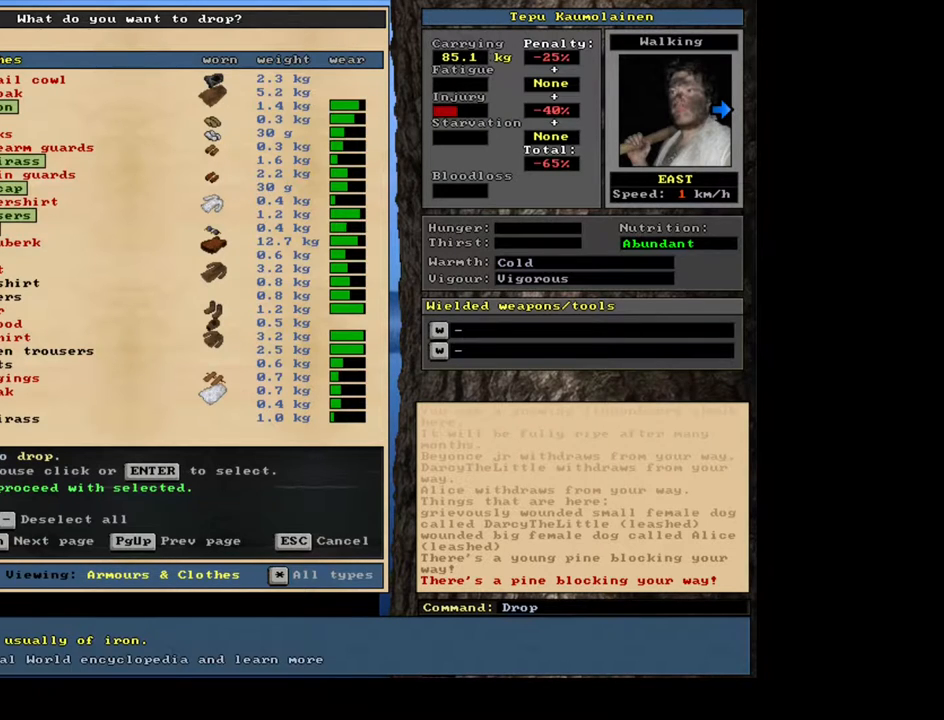
{"keys": [], "mouse": [], "events": [[83, "up", "up"], [317, "down", "down"], [400, "down", "up"]]}
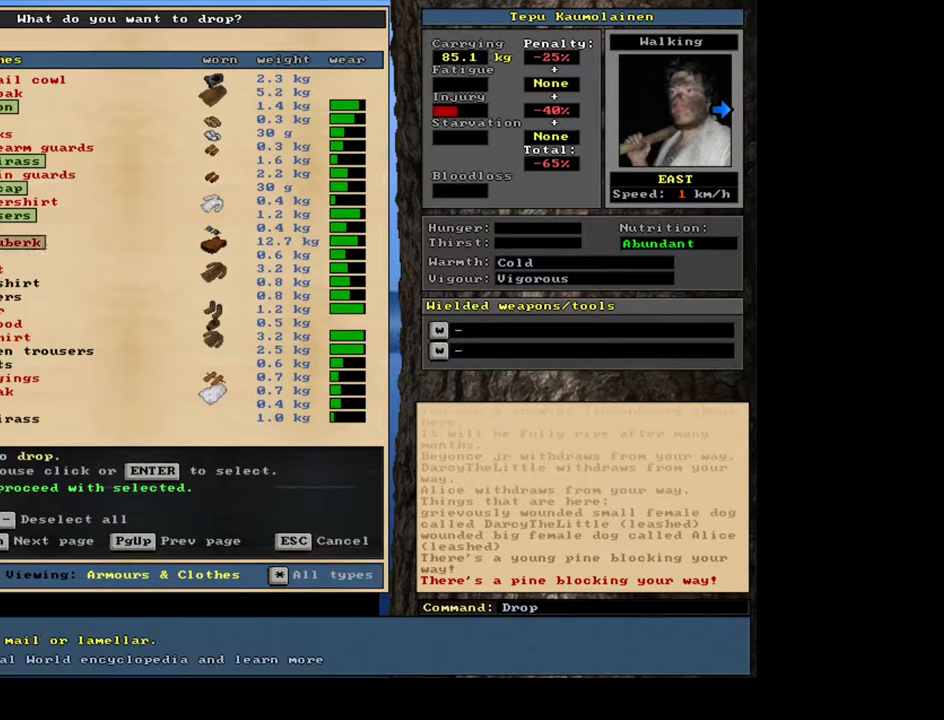
{"keys": [], "mouse": [], "events": [[83, "down", "down"], [217, "down", "up"]]}